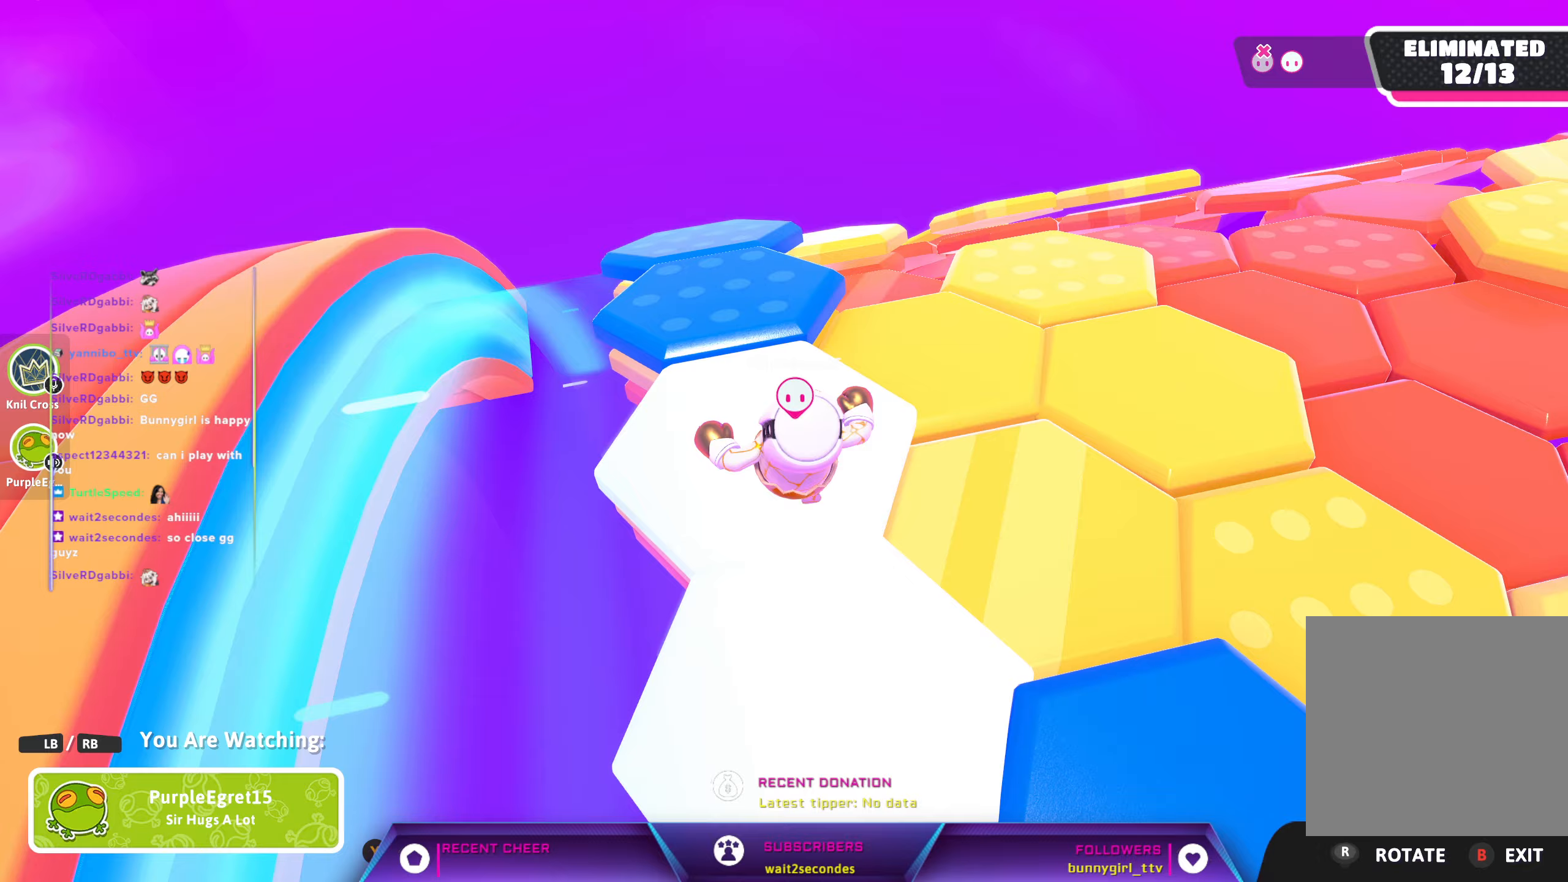
Gameplay with a controller (Xbox layout); each line is a JSON object with the inputs held at the frame after it (dt_ms = milliseconds from this image to that frame). "events" lists button and stick changes between this image and that frame as [ms after this image, input, new state], when the widget could be followed in between.
{"dt_ms": 233, "buttons": [], "left_stick": "center", "right_stick": "center", "events": []}
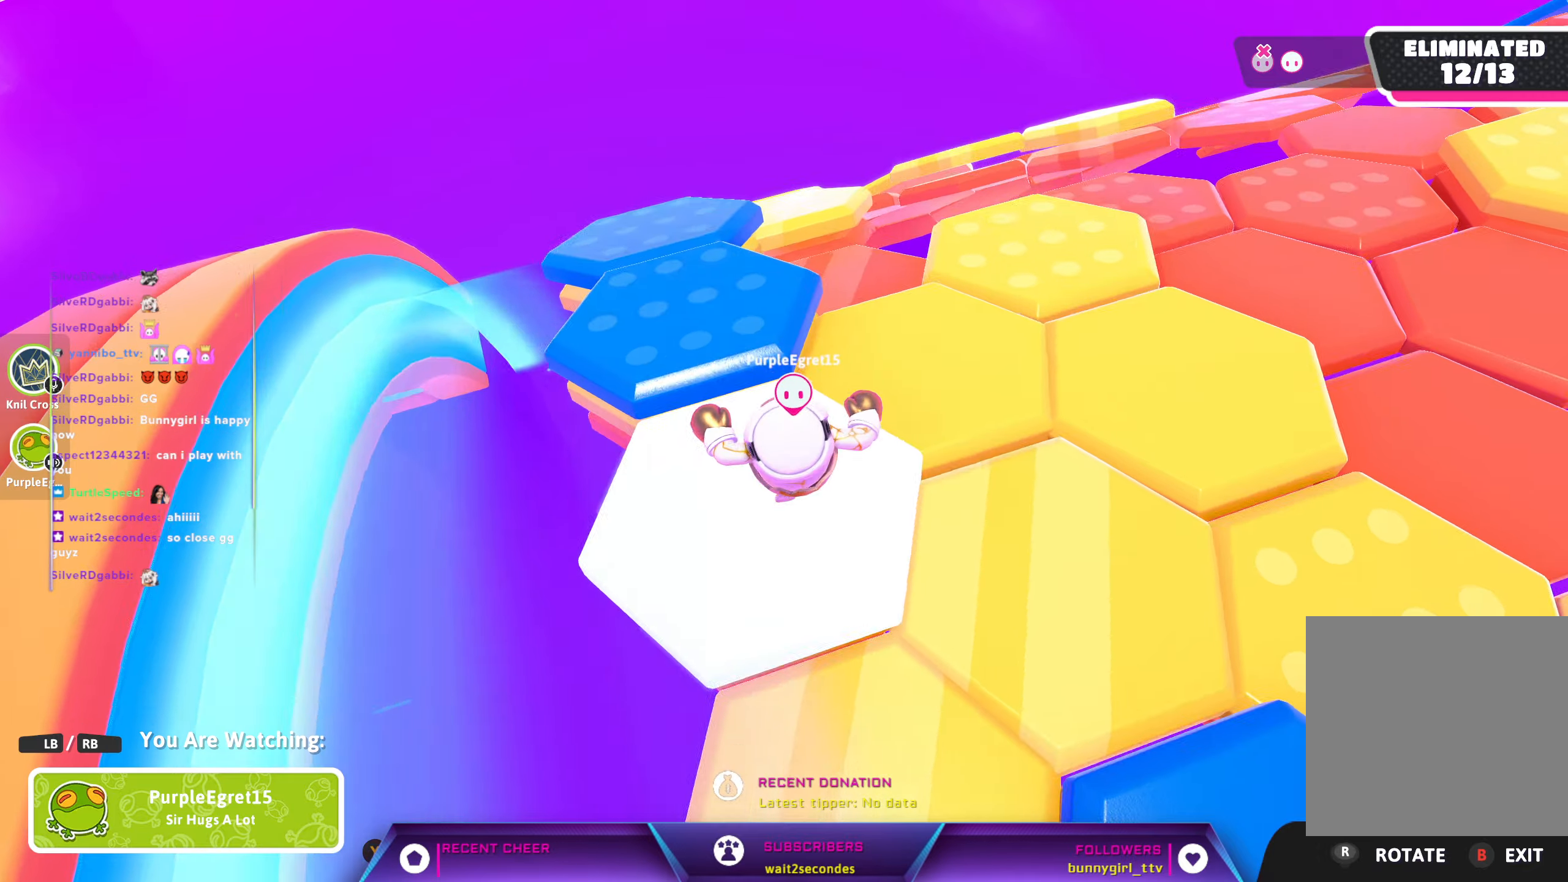
{"dt_ms": 500, "buttons": [], "left_stick": "center", "right_stick": "center", "events": [[234, "right_stick", "left"], [367, "right_stick", "center"]]}
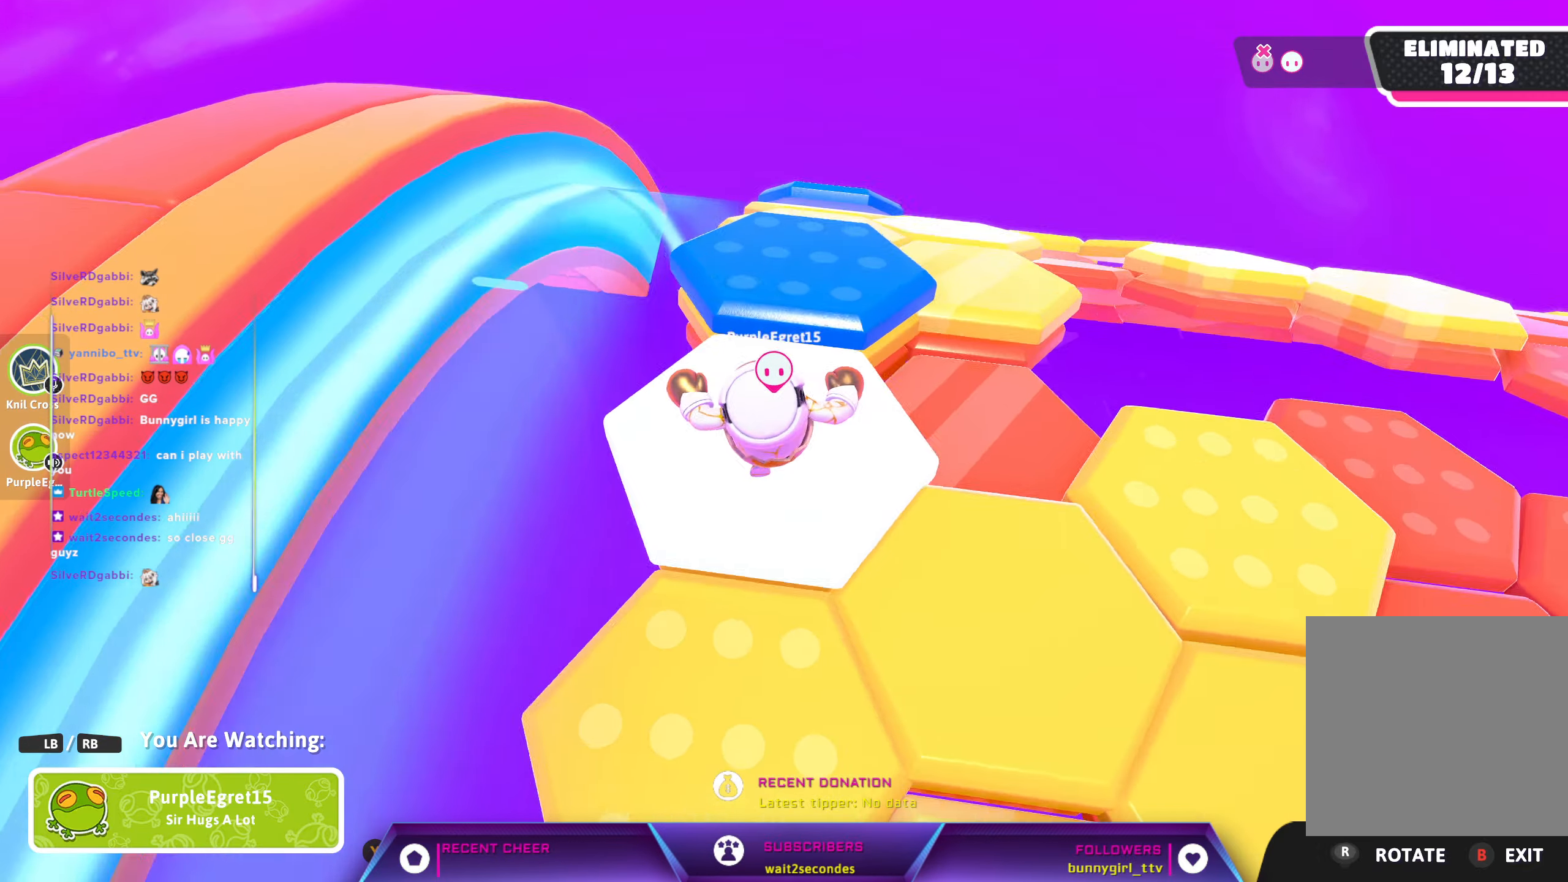
{"dt_ms": 500, "buttons": [], "left_stick": "center", "right_stick": "center", "events": [[200, "right_stick", "down-right"], [300, "right_stick", "center"]]}
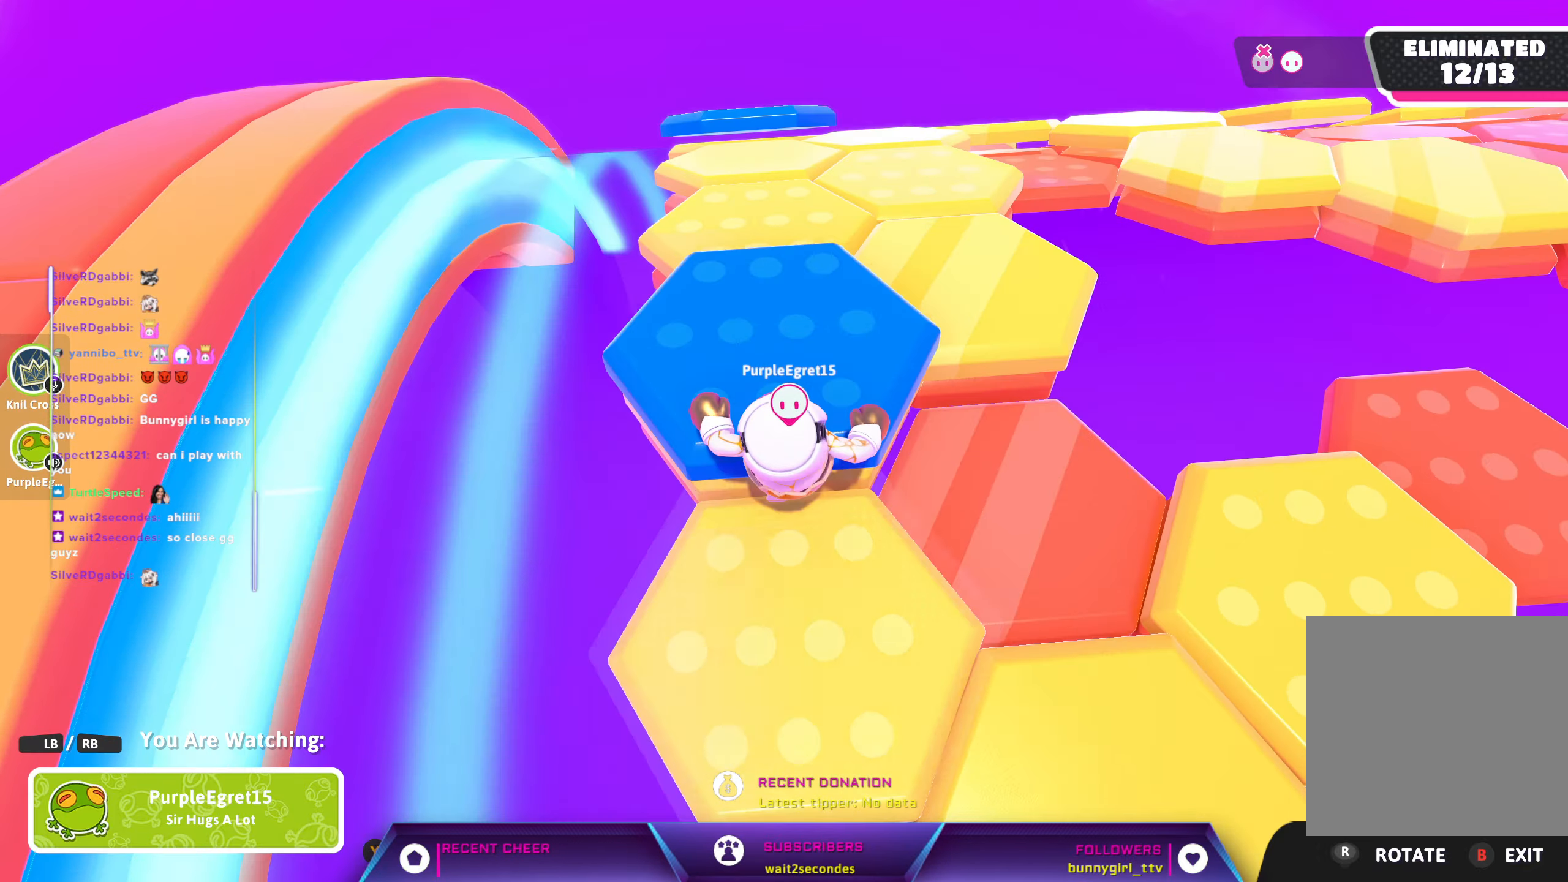
{"dt_ms": 500, "buttons": [], "left_stick": "center", "right_stick": "center", "events": []}
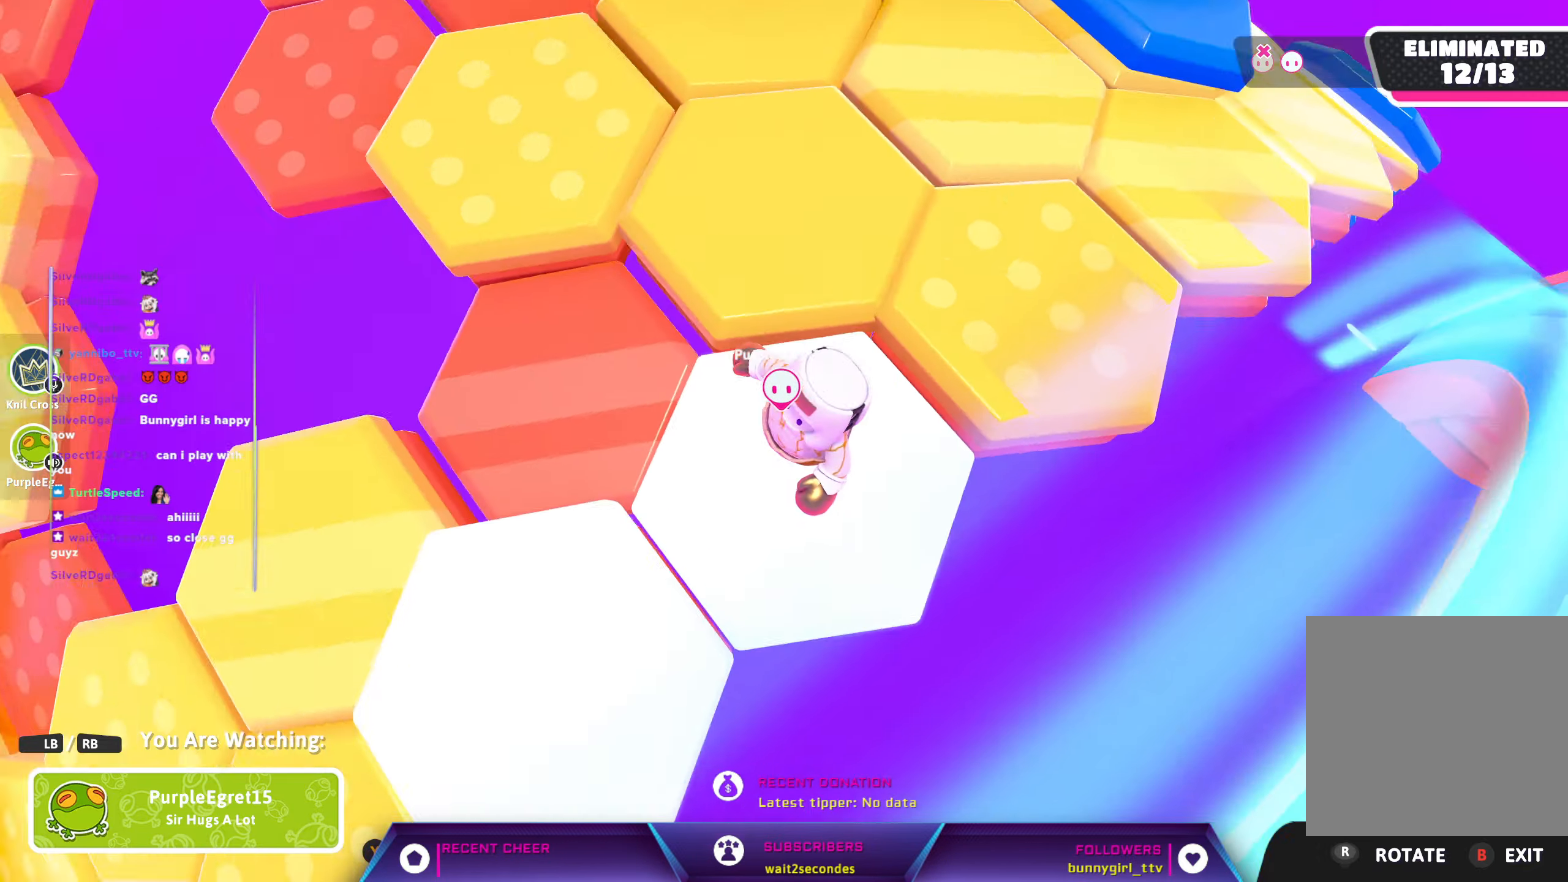
{"dt_ms": 500, "buttons": [], "left_stick": "center", "right_stick": "left", "events": [[34, "right_stick", "up-left"], [100, "right_stick", "center"], [234, "right_stick", "up-left"], [400, "right_stick", "center"], [500, "right_stick", "left"]]}
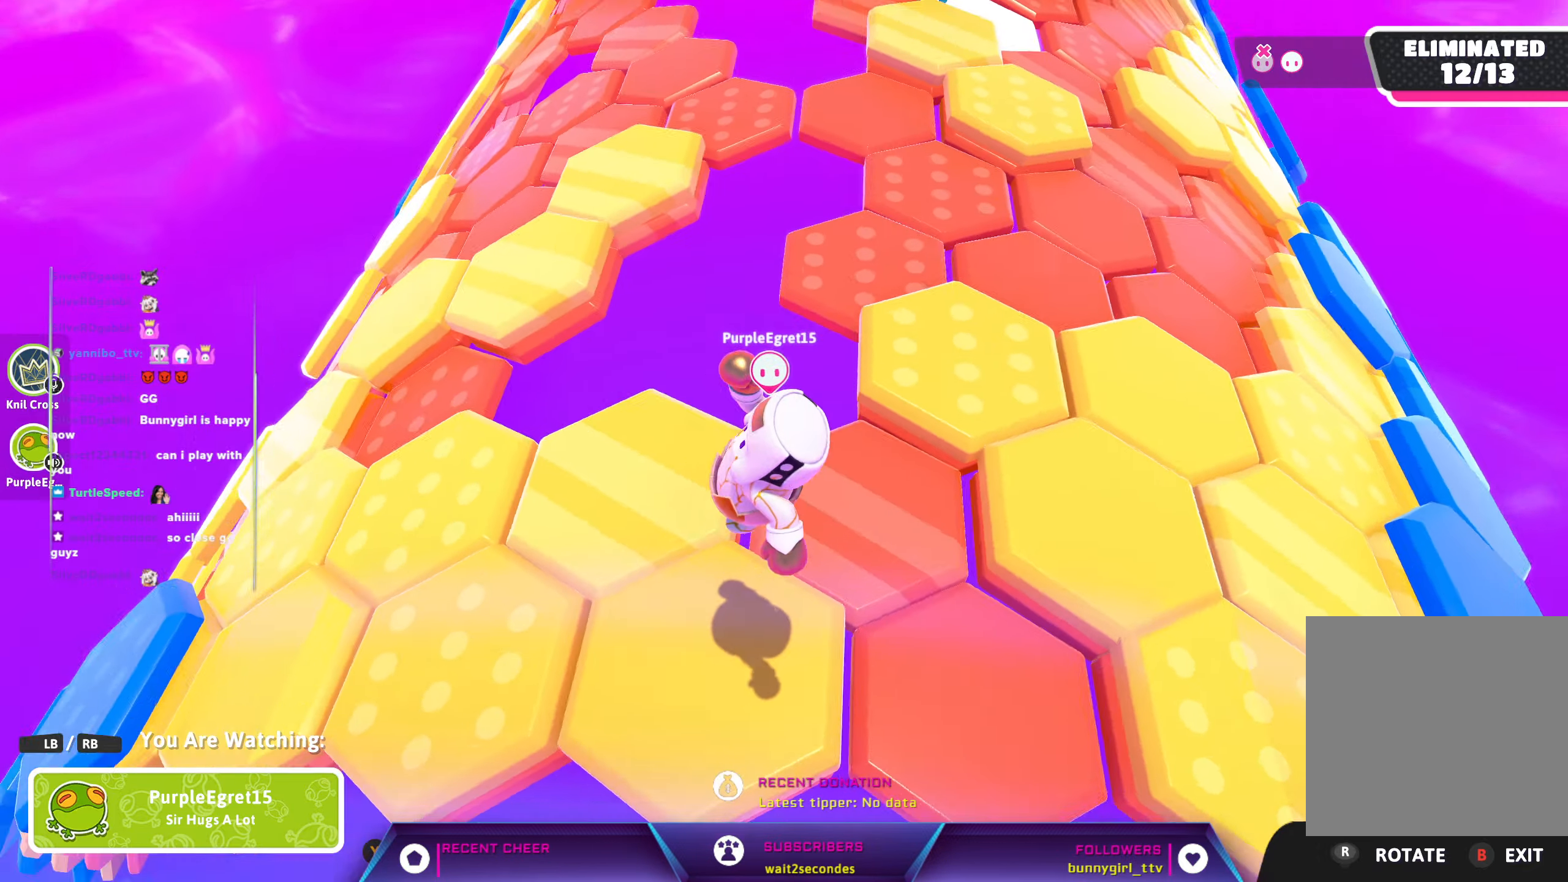
{"dt_ms": 500, "buttons": [], "left_stick": "center", "right_stick": "left", "events": [[117, "right_stick", "center"], [434, "right_stick", "left"]]}
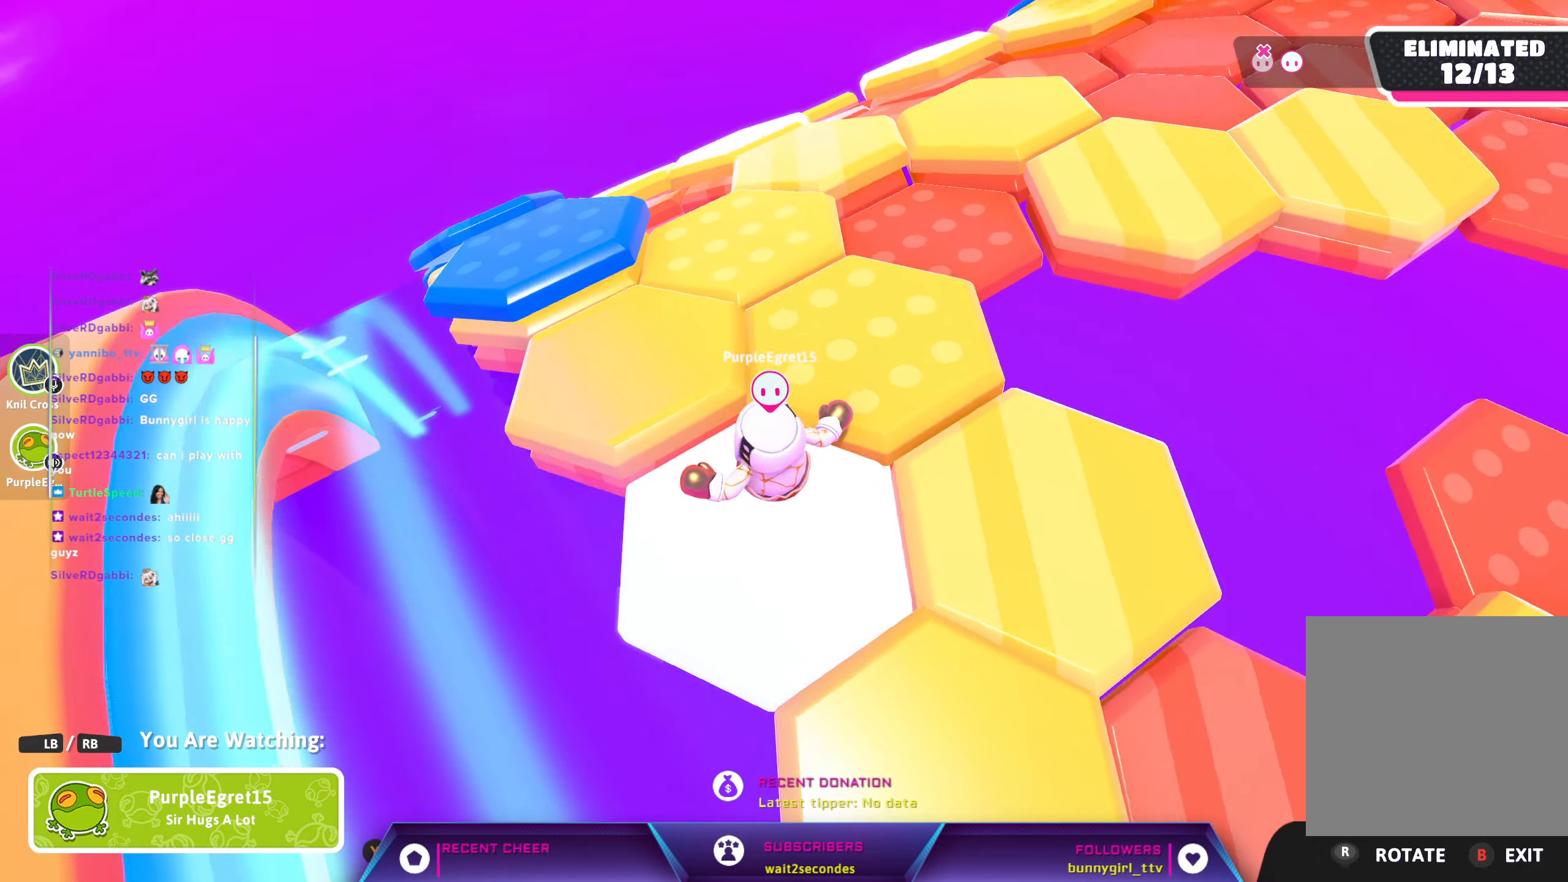
{"dt_ms": 500, "buttons": [], "left_stick": "center", "right_stick": "center", "events": [[34, "right_stick", "center"]]}
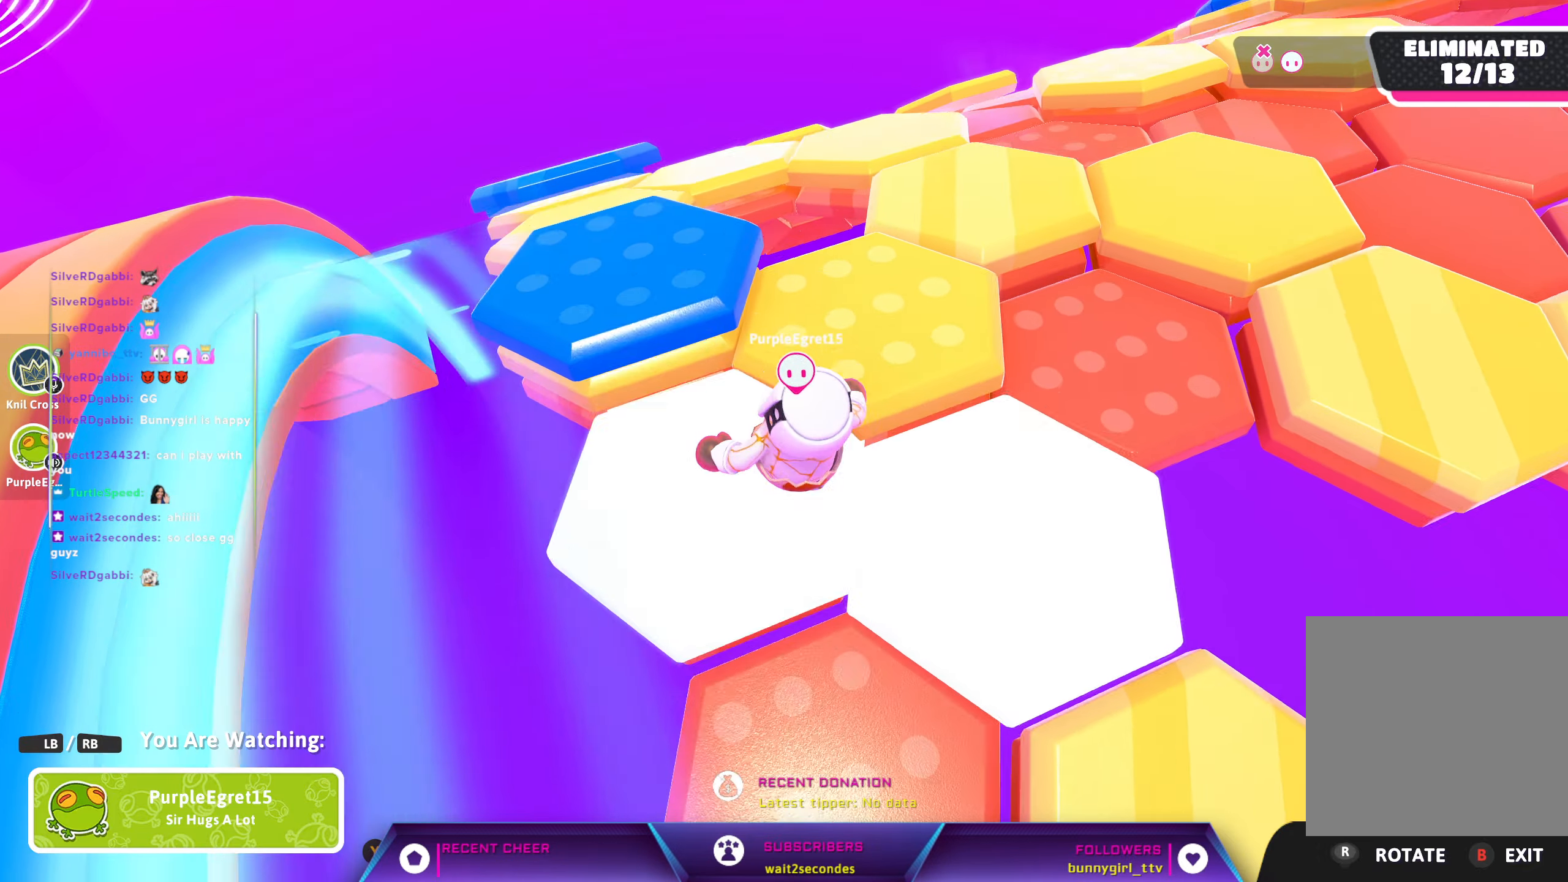
{"dt_ms": 500, "buttons": [], "left_stick": "center", "right_stick": "left", "events": [[434, "right_stick", "left"]]}
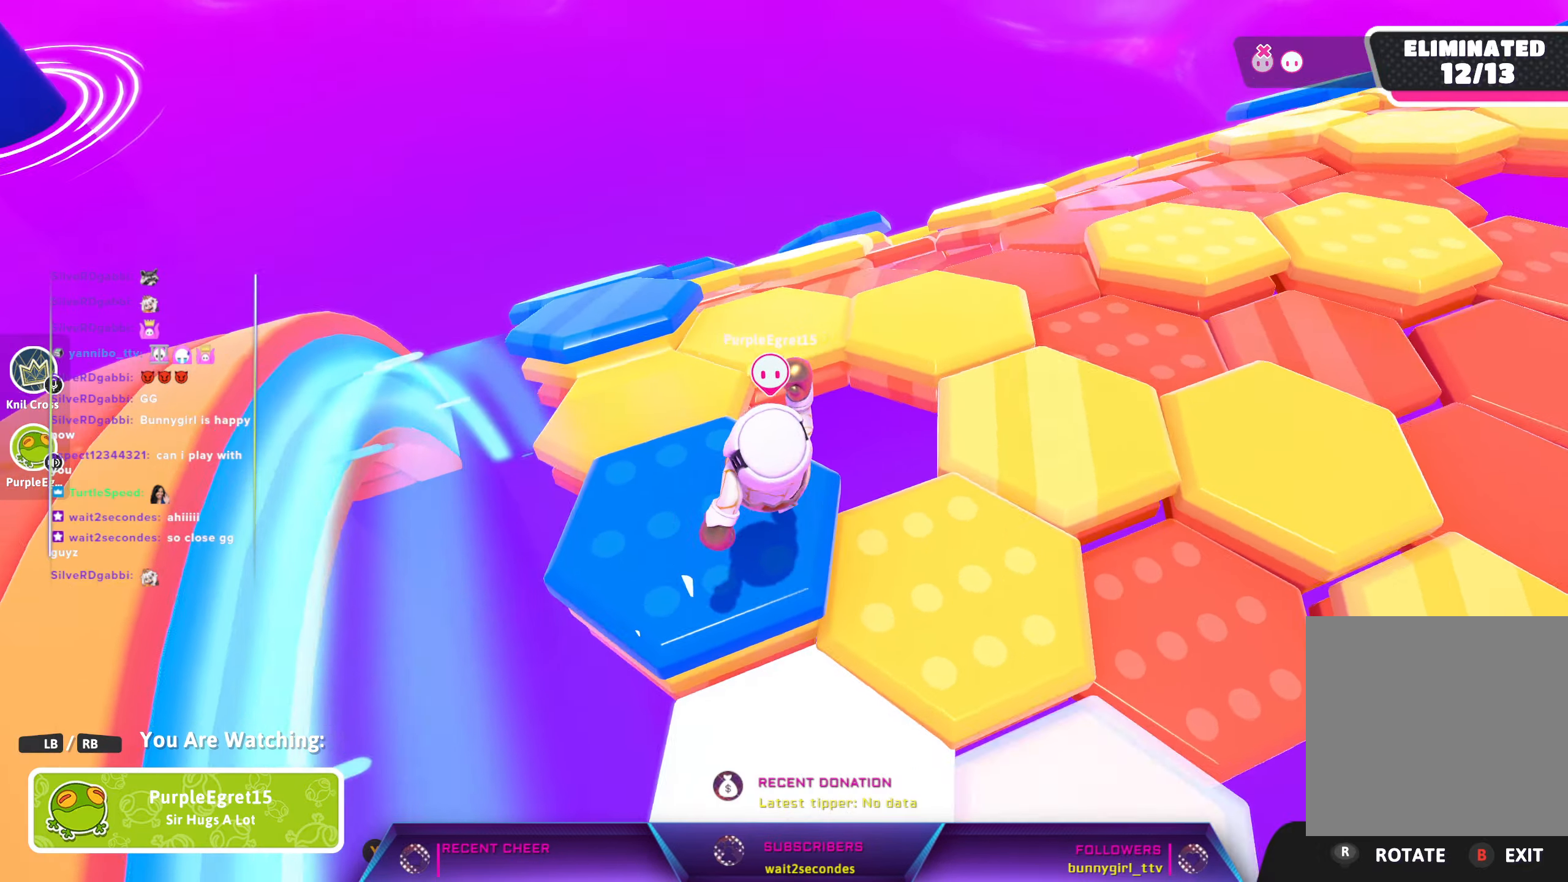
{"dt_ms": 500, "buttons": [], "left_stick": "center", "right_stick": "center", "events": [[50, "right_stick", "center"]]}
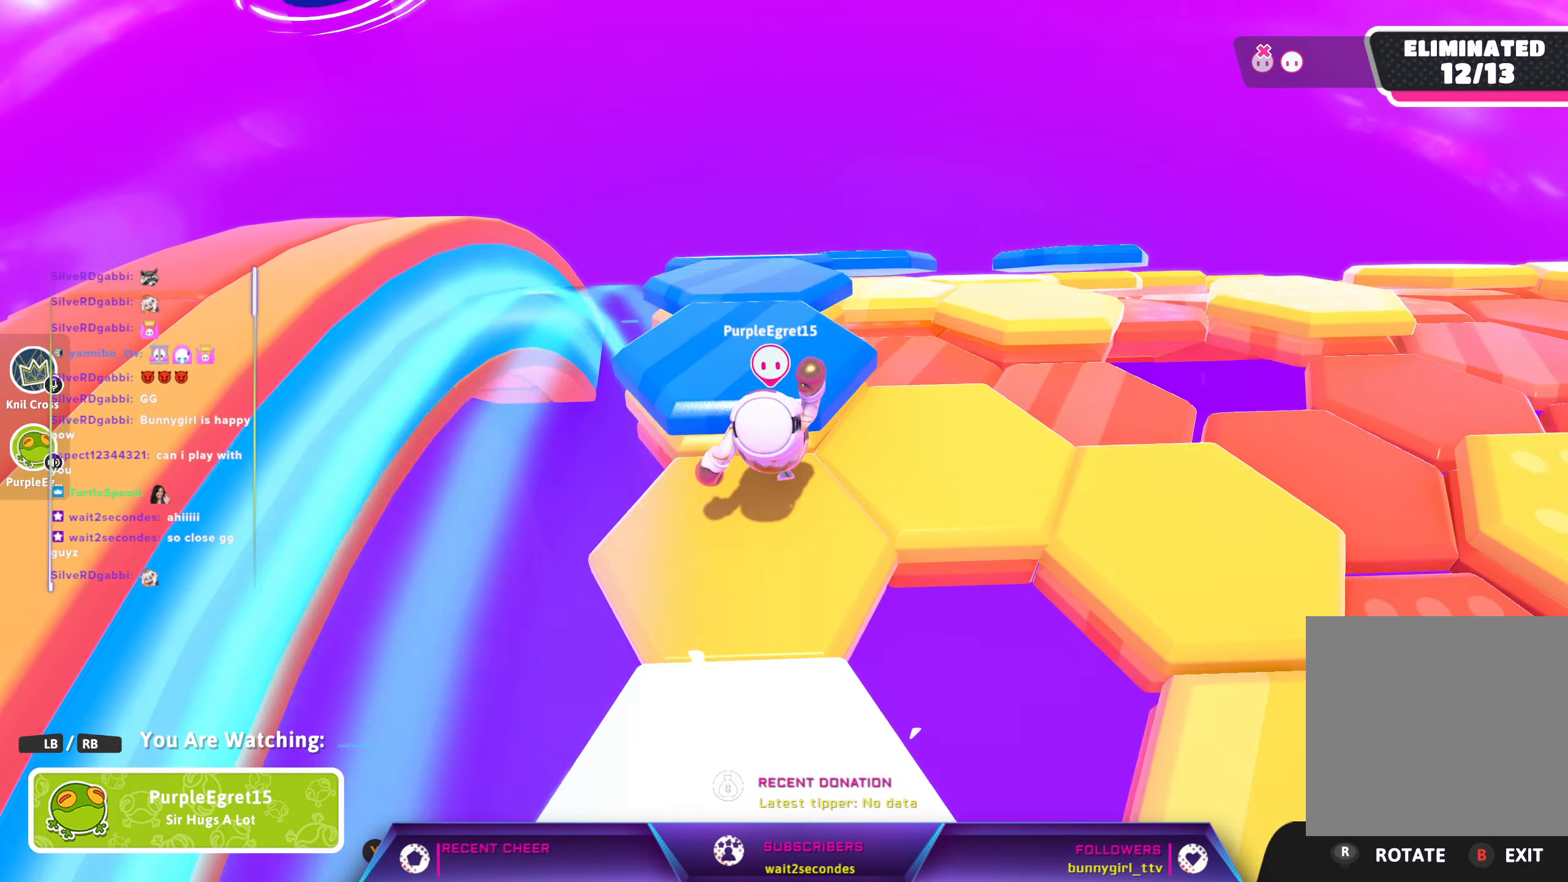
{"dt_ms": 500, "buttons": [], "left_stick": "center", "right_stick": "center", "events": []}
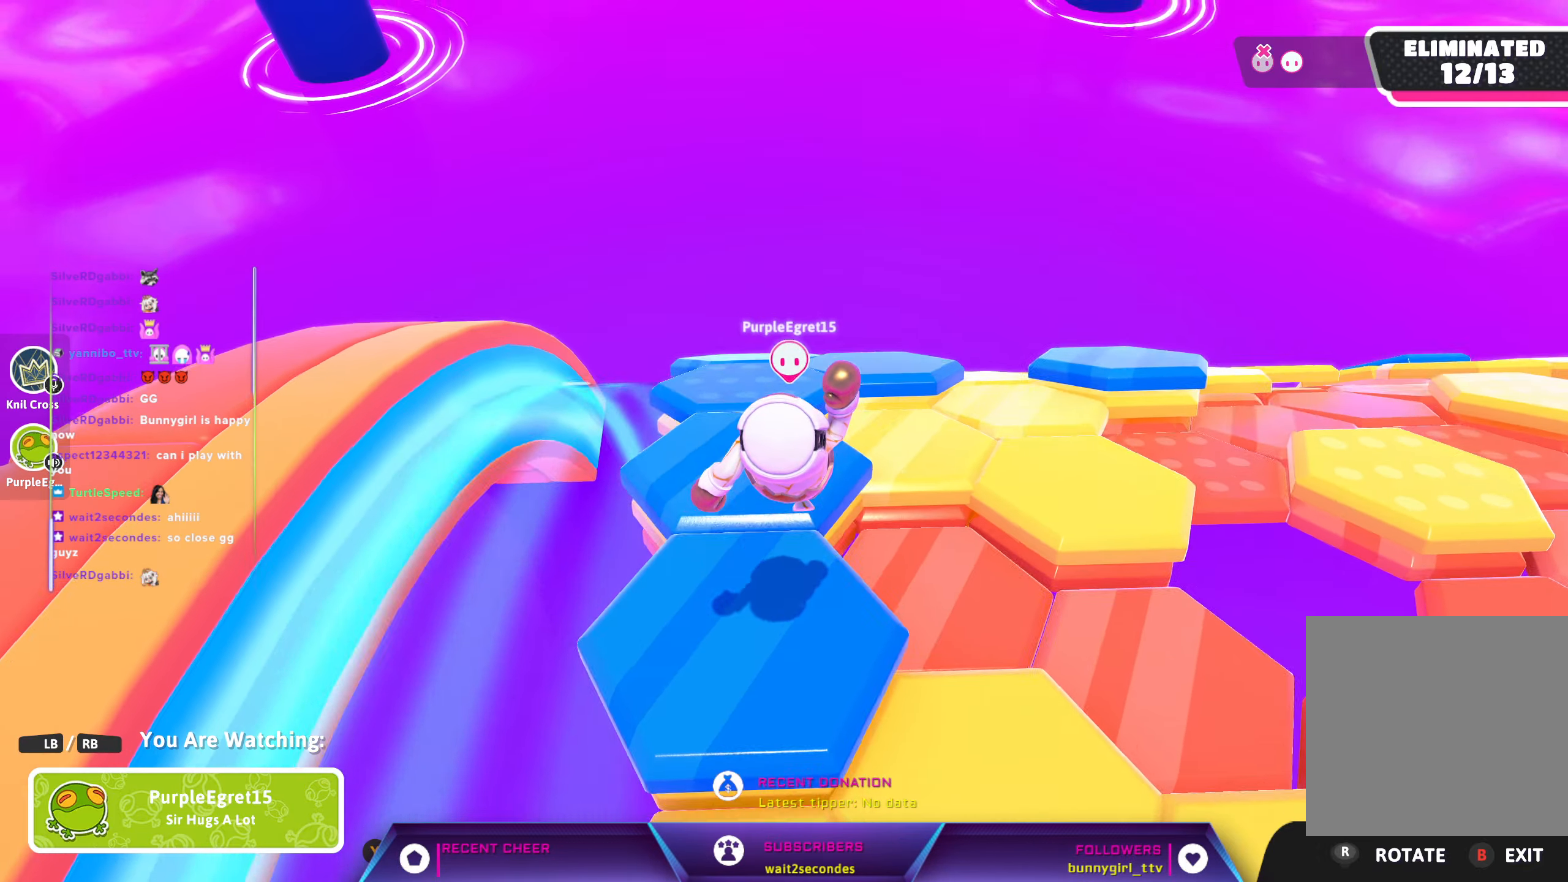
{"dt_ms": 500, "buttons": [], "left_stick": "center", "right_stick": "up-right", "events": [[134, "right_stick", "down-right"], [250, "right_stick", "center"], [483, "right_stick", "up-right"]]}
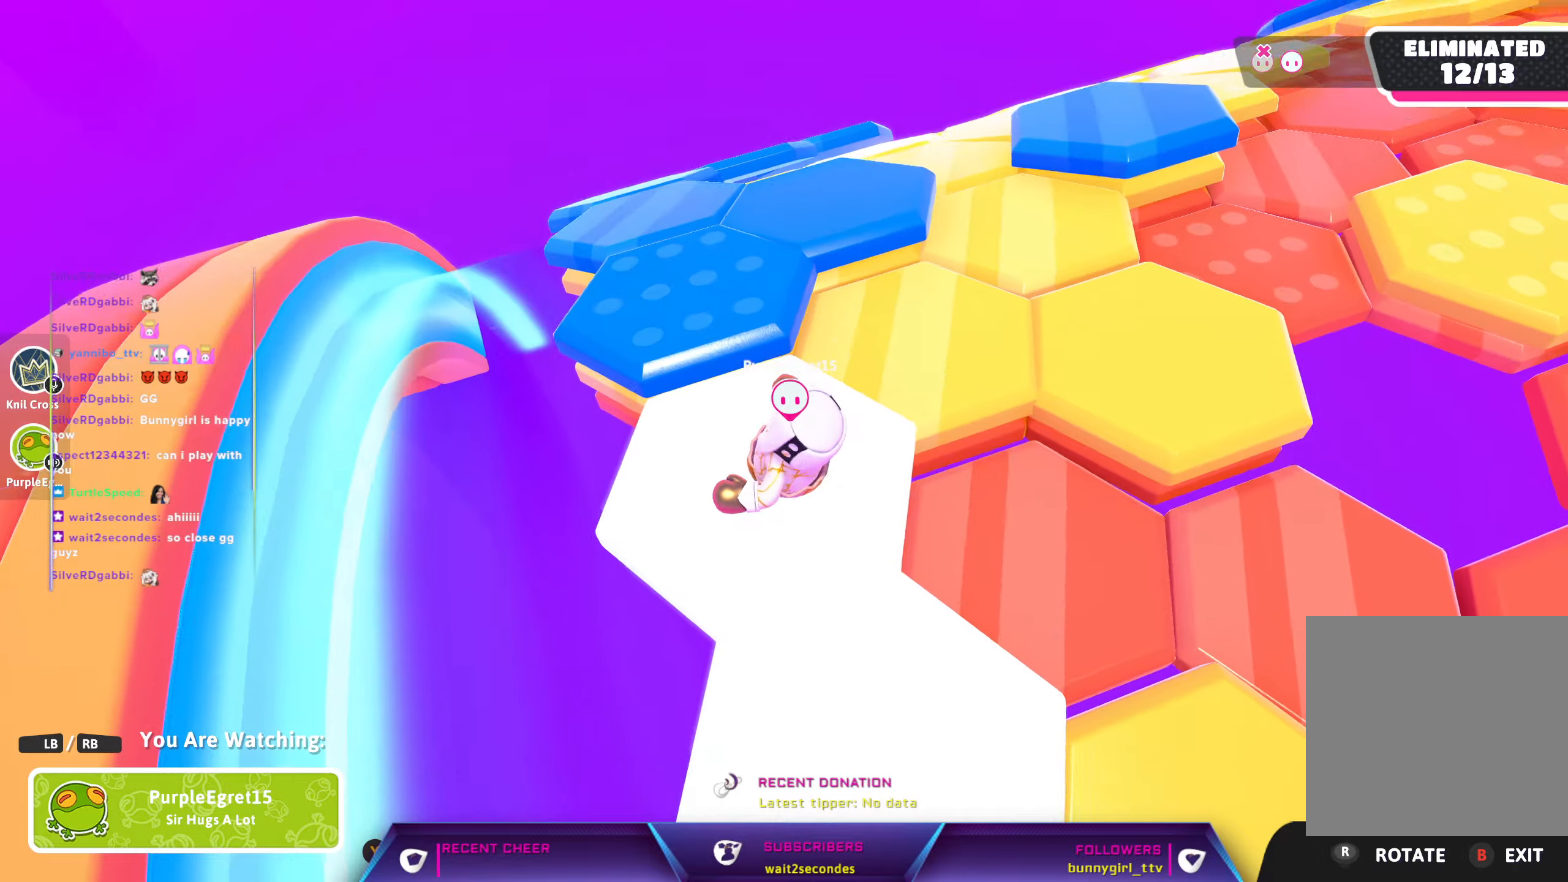
{"dt_ms": 500, "buttons": [], "left_stick": "center", "right_stick": "up", "events": [[216, "right_stick", "up"]]}
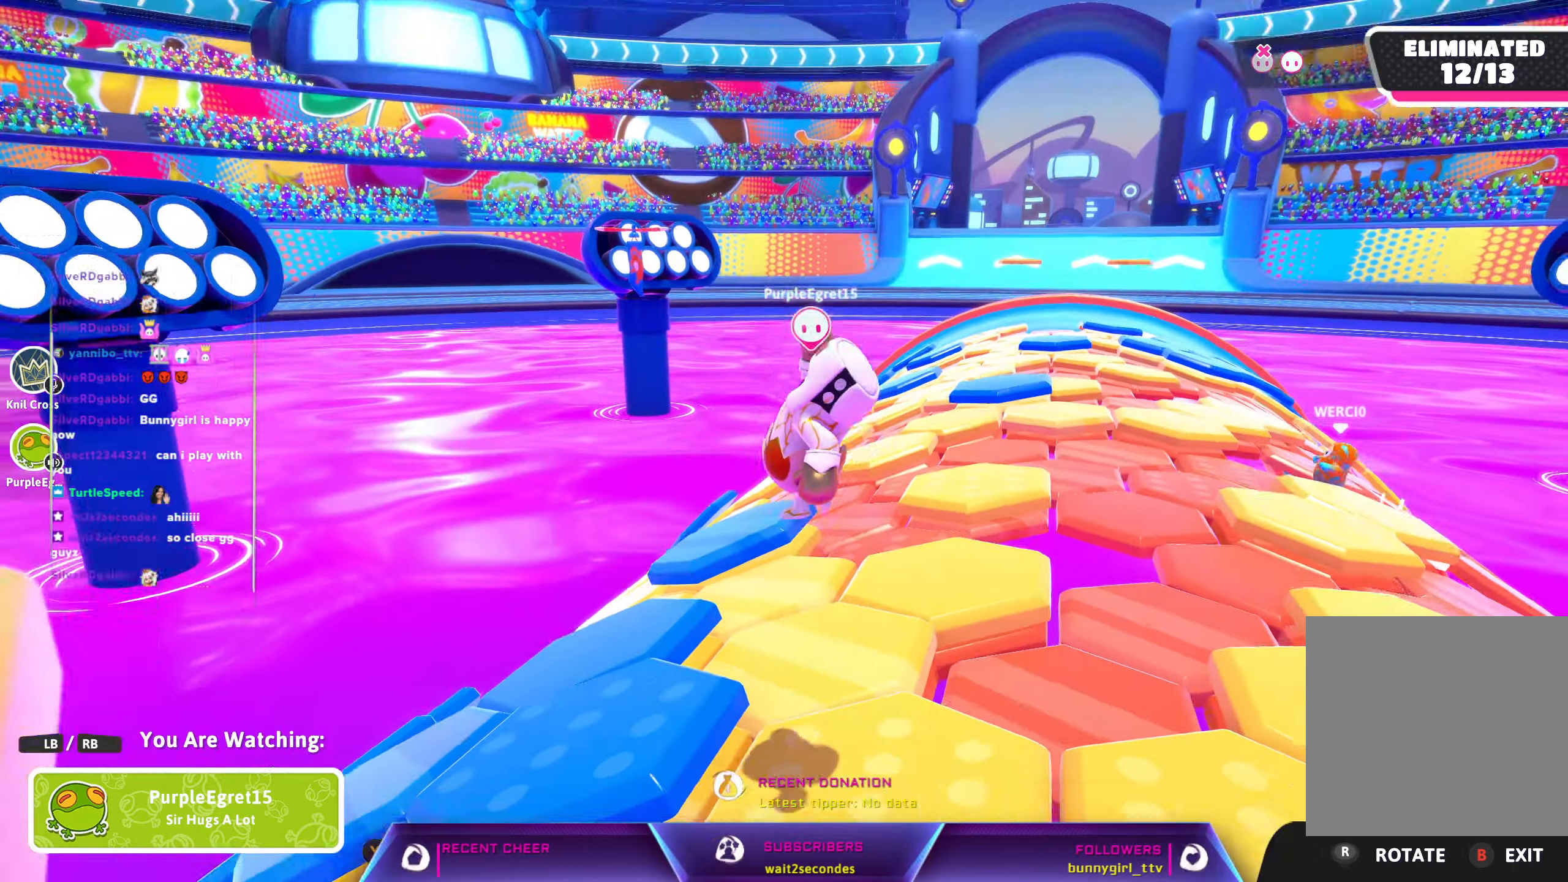
{"dt_ms": 500, "buttons": [], "left_stick": "center", "right_stick": "center", "events": [[16, "right_stick", "center"]]}
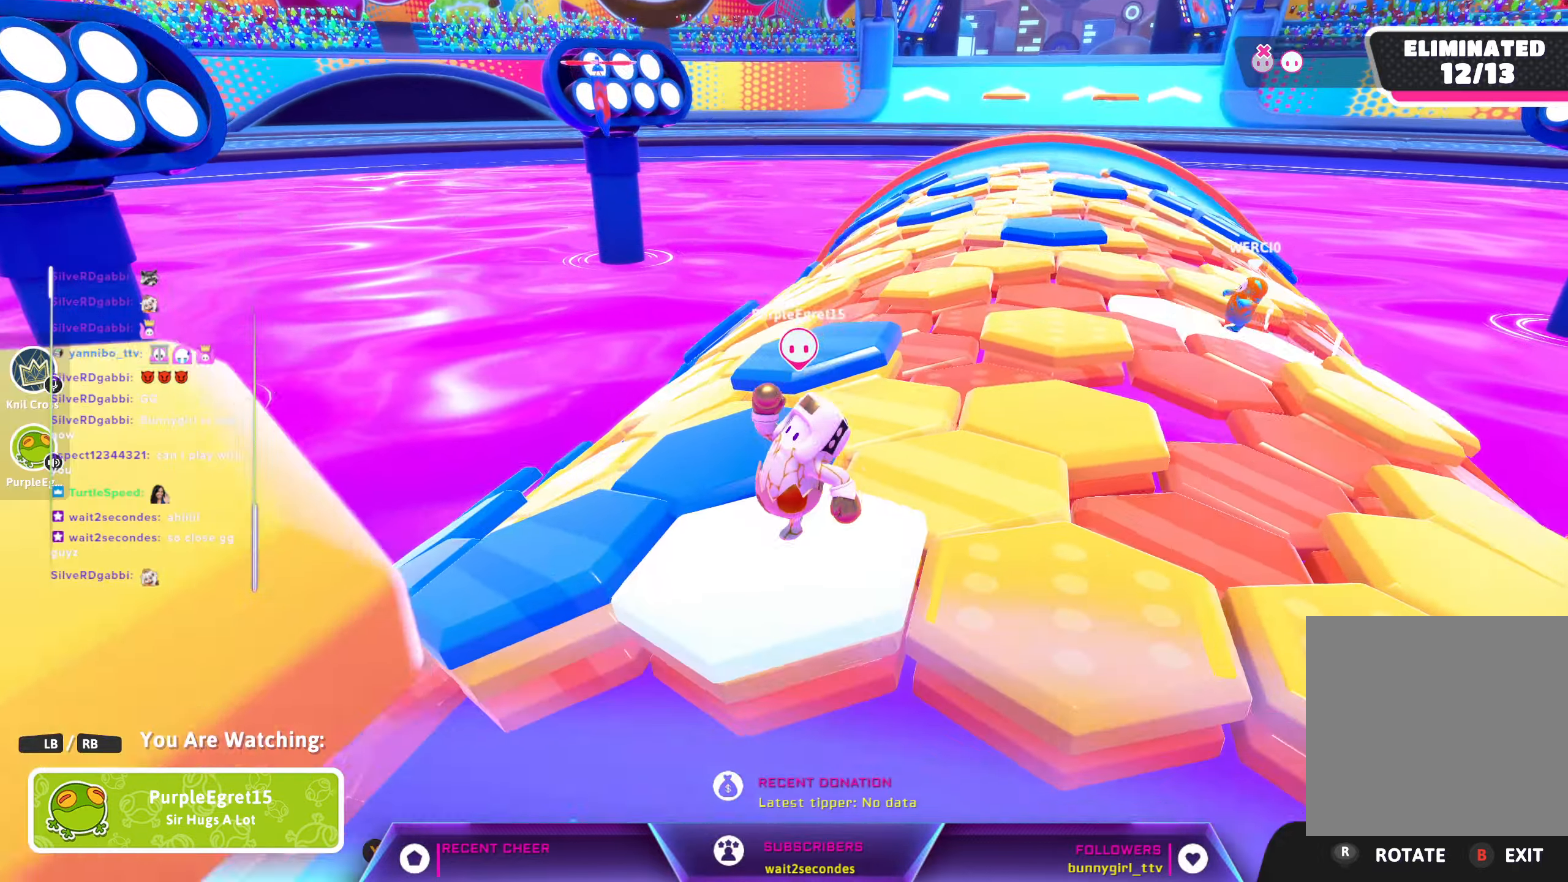
{"dt_ms": 500, "buttons": [], "left_stick": "center", "right_stick": "center", "events": []}
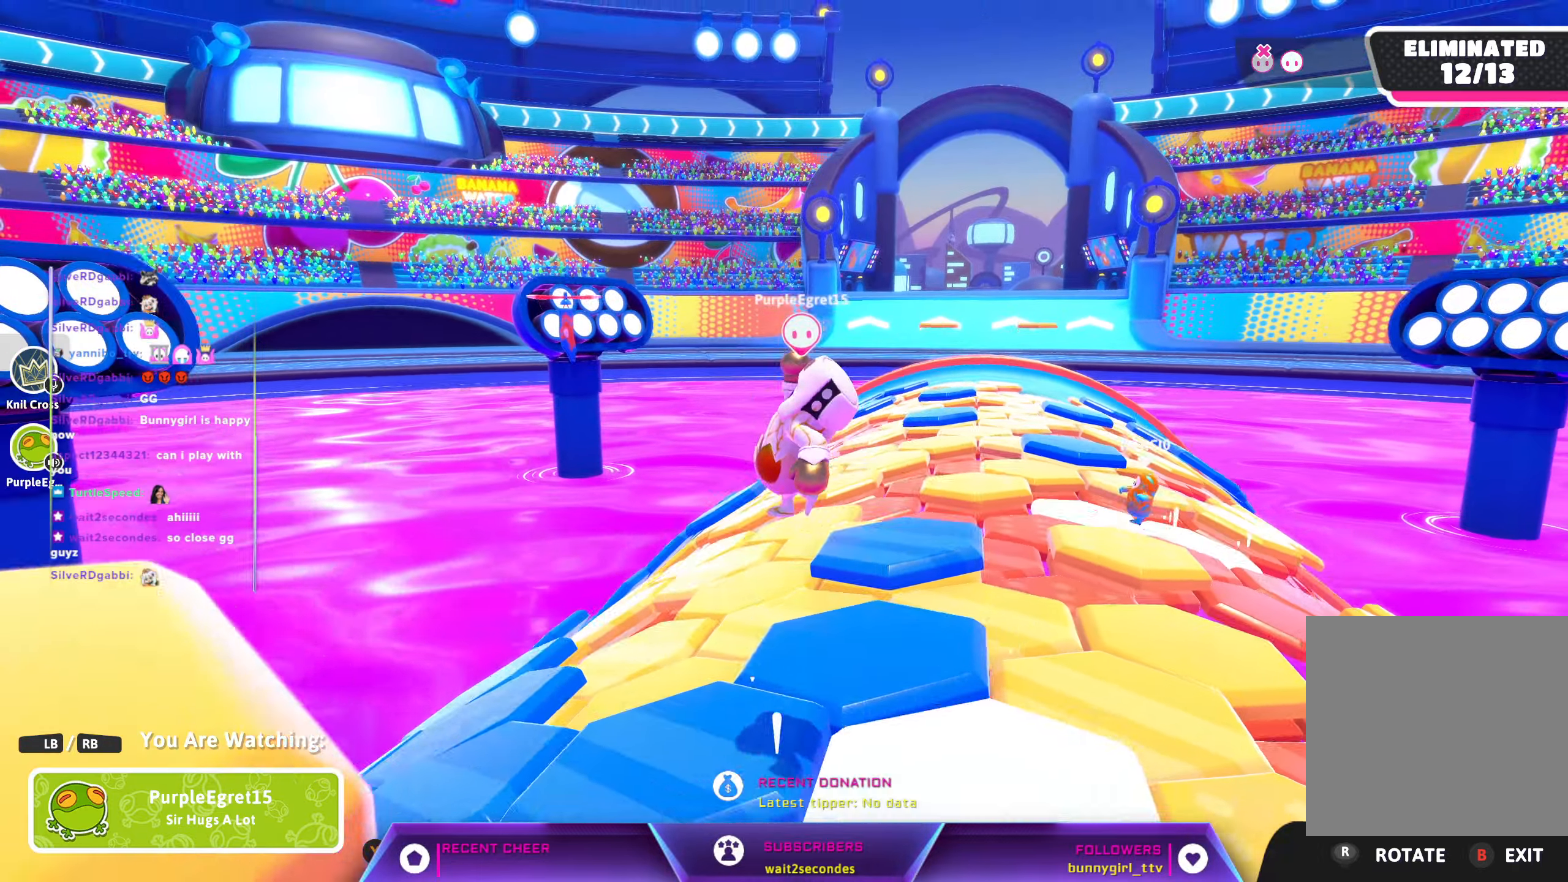
{"dt_ms": 500, "buttons": [], "left_stick": "center", "right_stick": "center", "events": []}
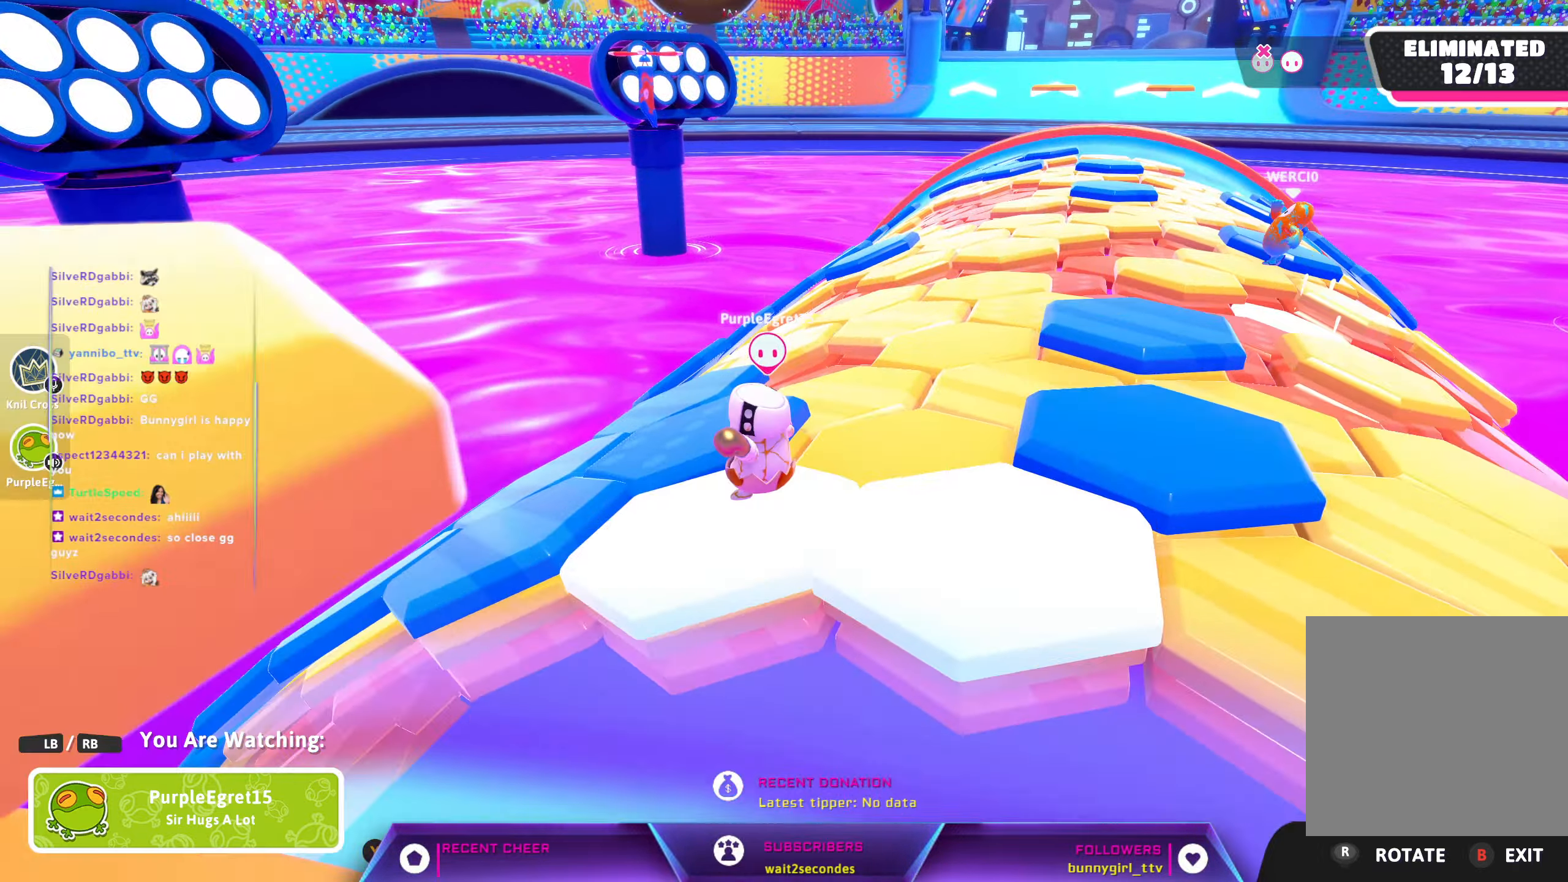
{"dt_ms": 500, "buttons": [], "left_stick": "center", "right_stick": "center", "events": []}
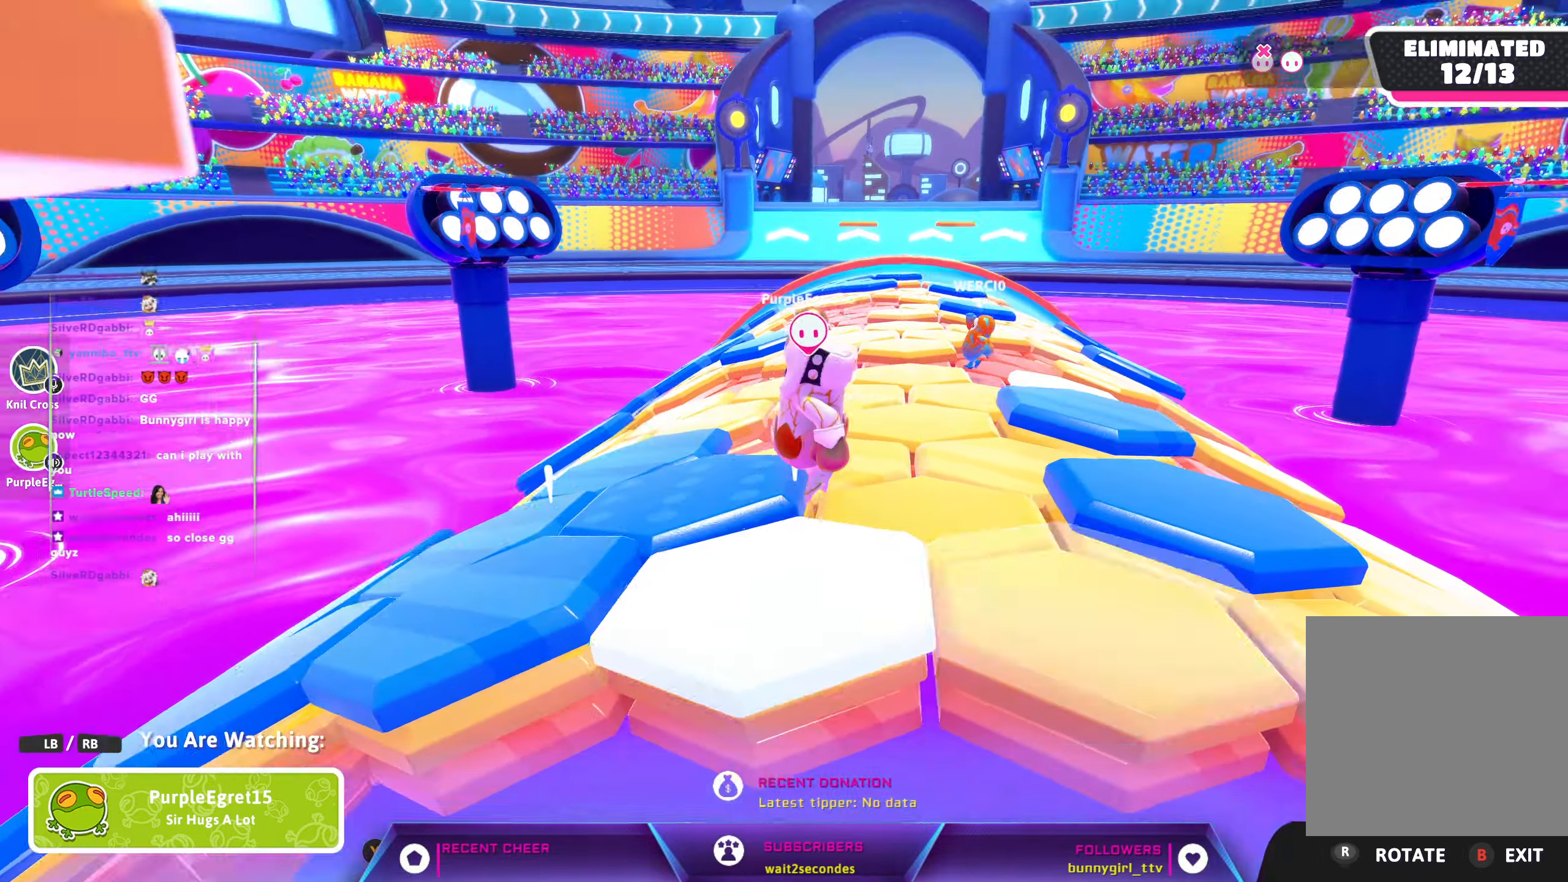
{"dt_ms": 500, "buttons": [], "left_stick": "center", "right_stick": "center", "events": [[100, "right_stick", "left"], [216, "right_stick", "center"]]}
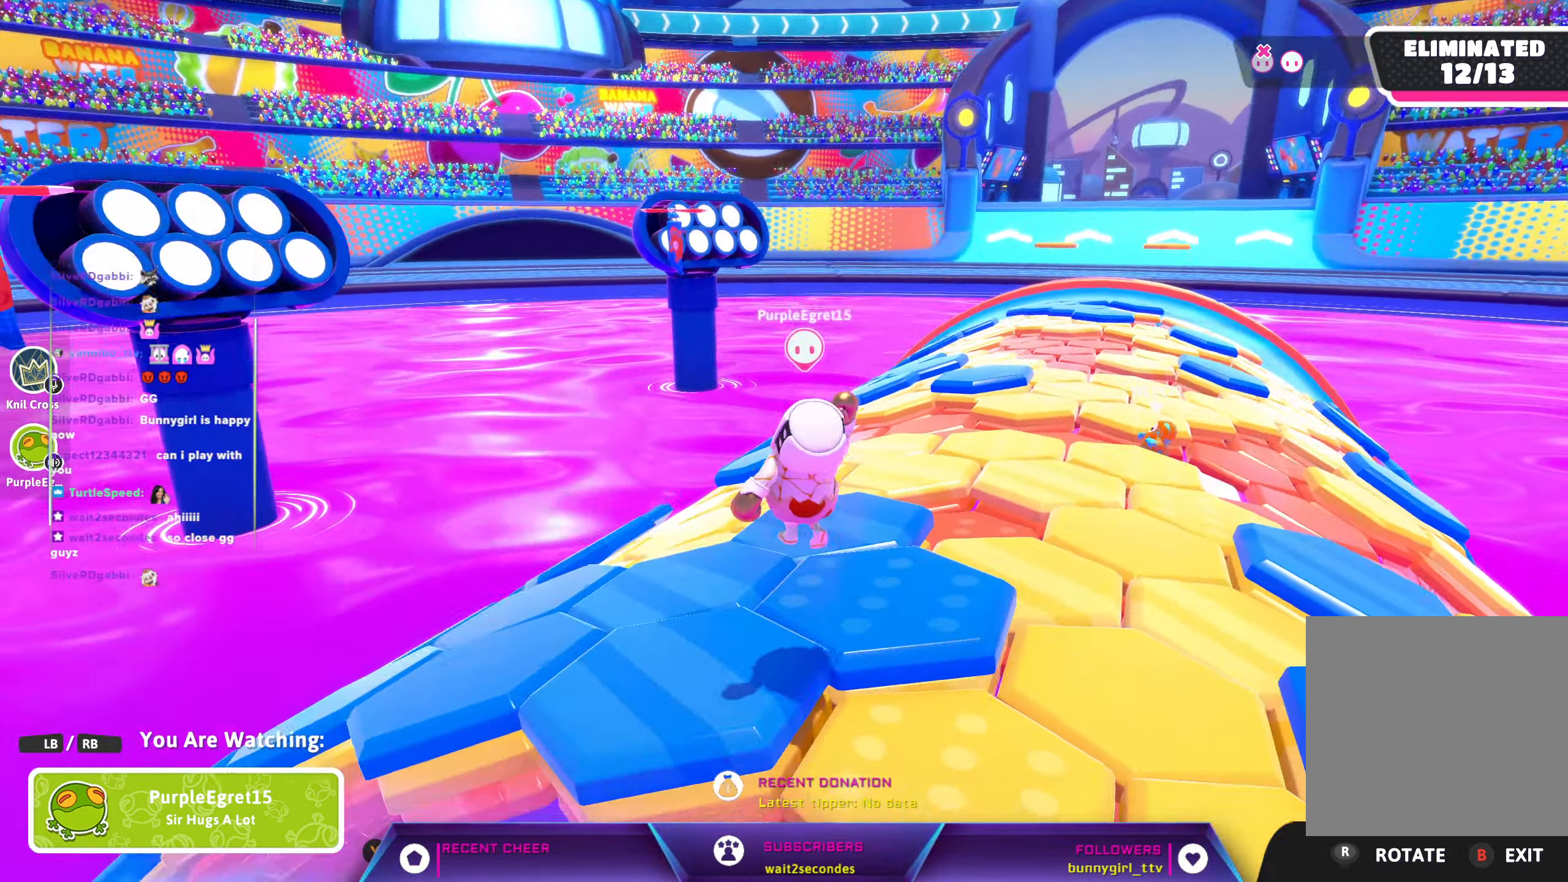
{"dt_ms": 500, "buttons": [], "left_stick": "center", "right_stick": "center", "events": []}
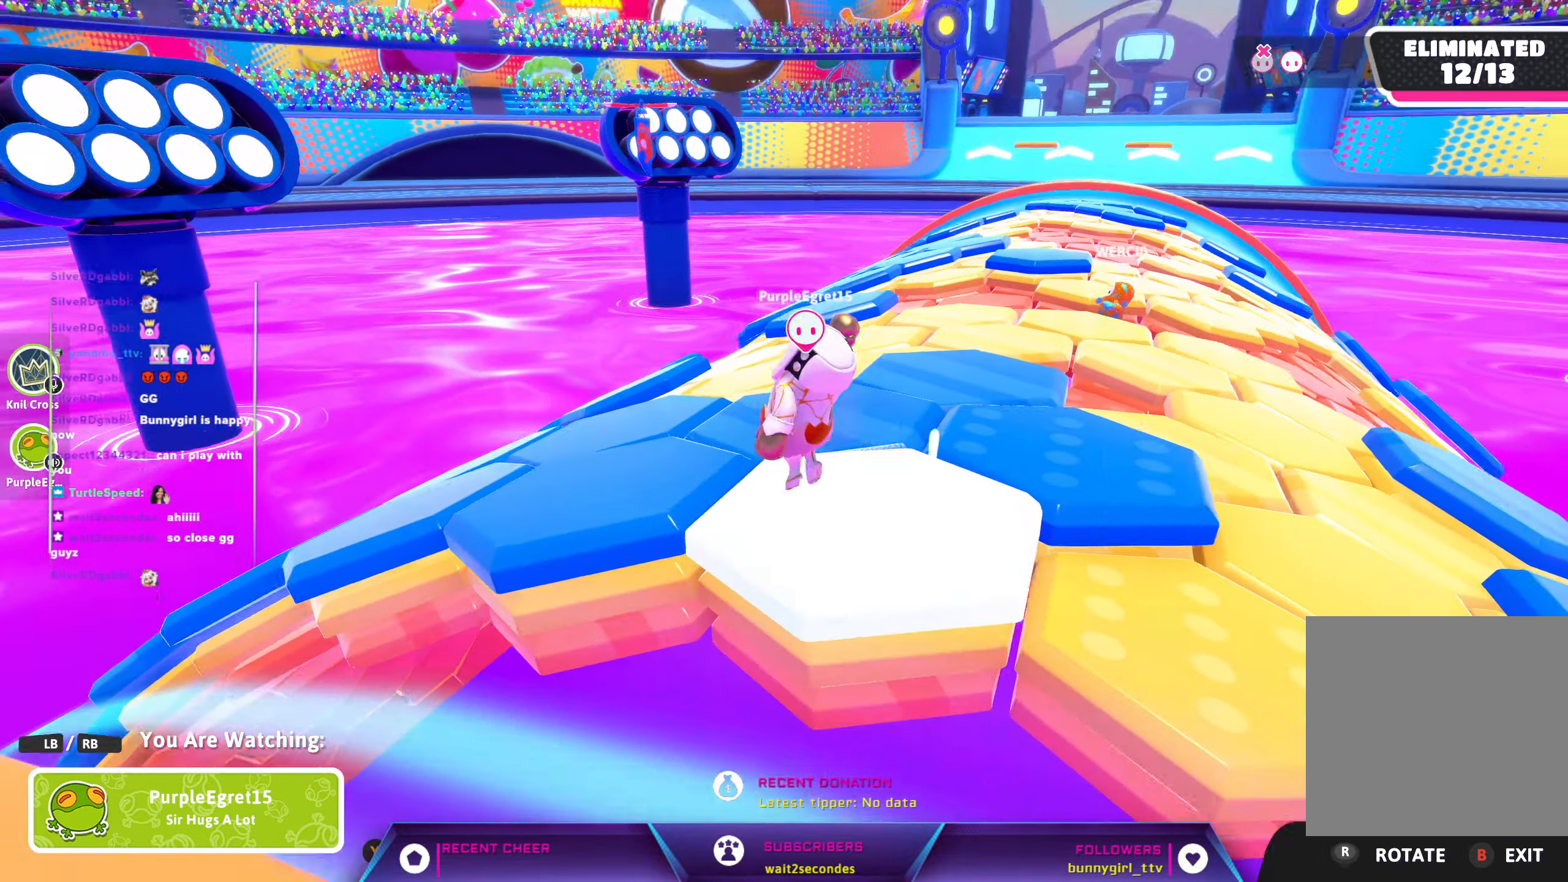
{"dt_ms": 500, "buttons": [], "left_stick": "center", "right_stick": "center", "events": []}
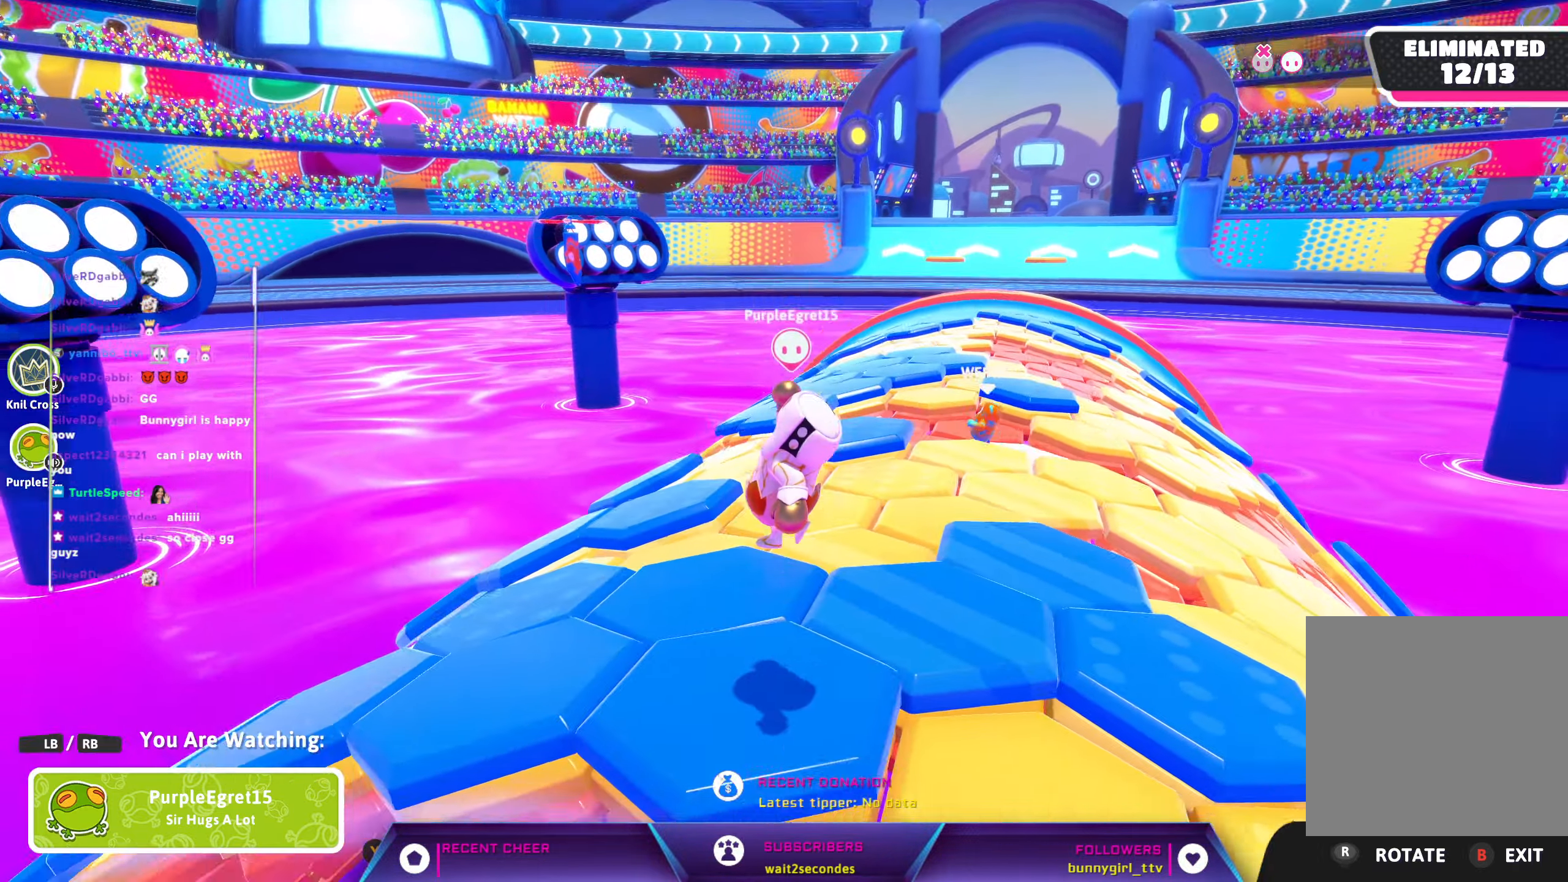
{"dt_ms": 500, "buttons": [], "left_stick": "center", "right_stick": "center", "events": []}